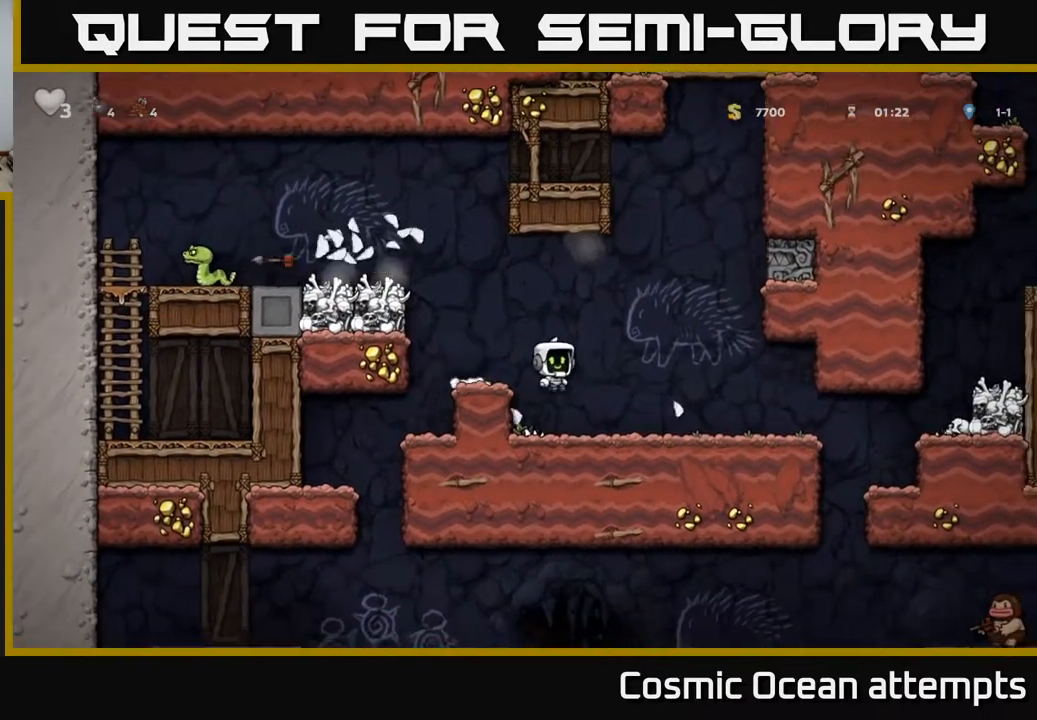
Gameplay with a controller (Xbox layout); each line is a JSON object with the inputs held at the frame after it. "events" lists button and stick changes between this image and that frame as [ms after this image, input, new state], when the widget could be followed in between. Not read: left_stick.
{"buttons": [], "right_stick": "center", "events": [[117, "DPAD_RIGHT", "up"]]}
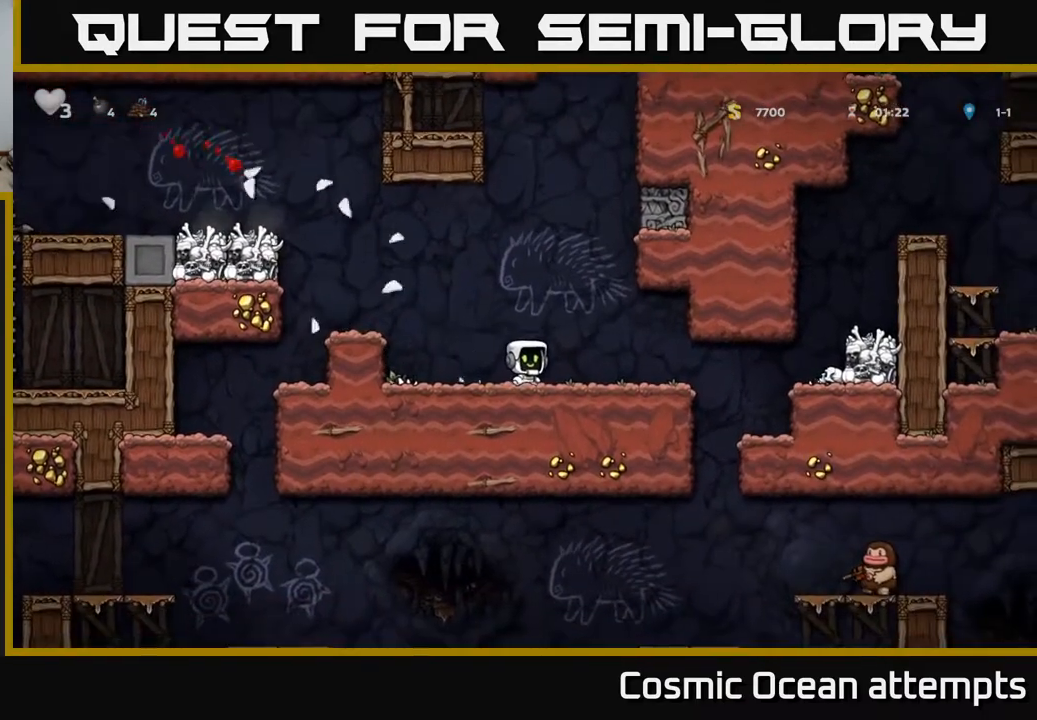
{"buttons": [], "right_stick": "center", "events": [[133, "DPAD_LEFT", "down"], [183, "A", "down"], [367, "A", "up"], [467, "DPAD_LEFT", "up"]]}
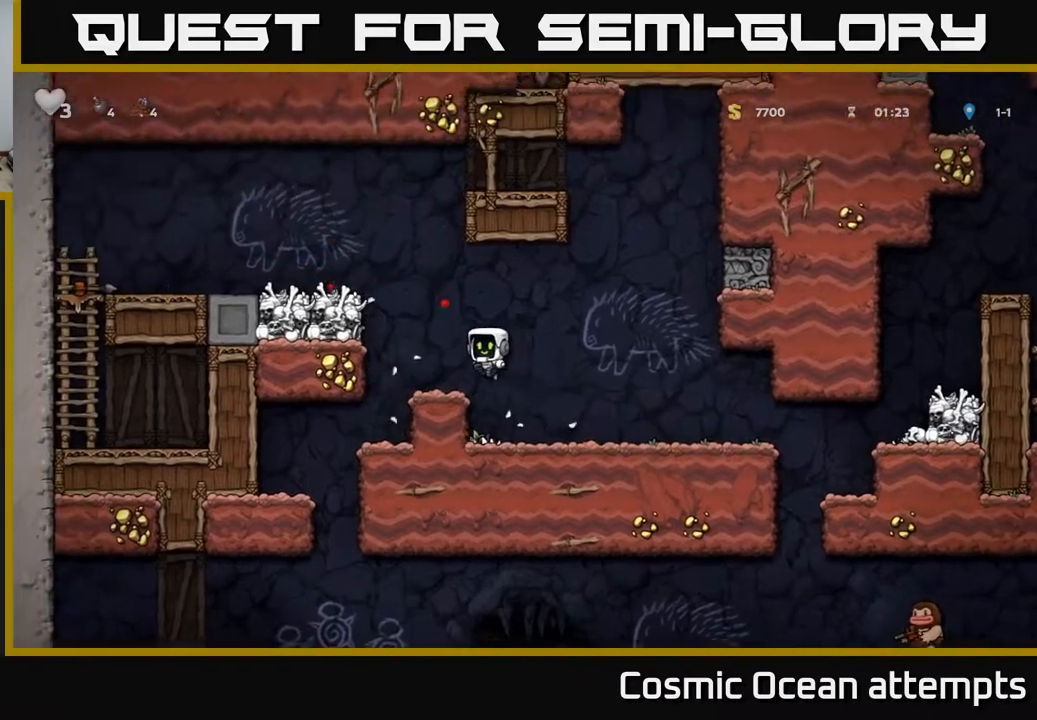
{"buttons": ["DPAD_LEFT"], "right_stick": "center", "events": [[183, "DPAD_LEFT", "down"], [217, "A", "down"], [400, "A", "up"]]}
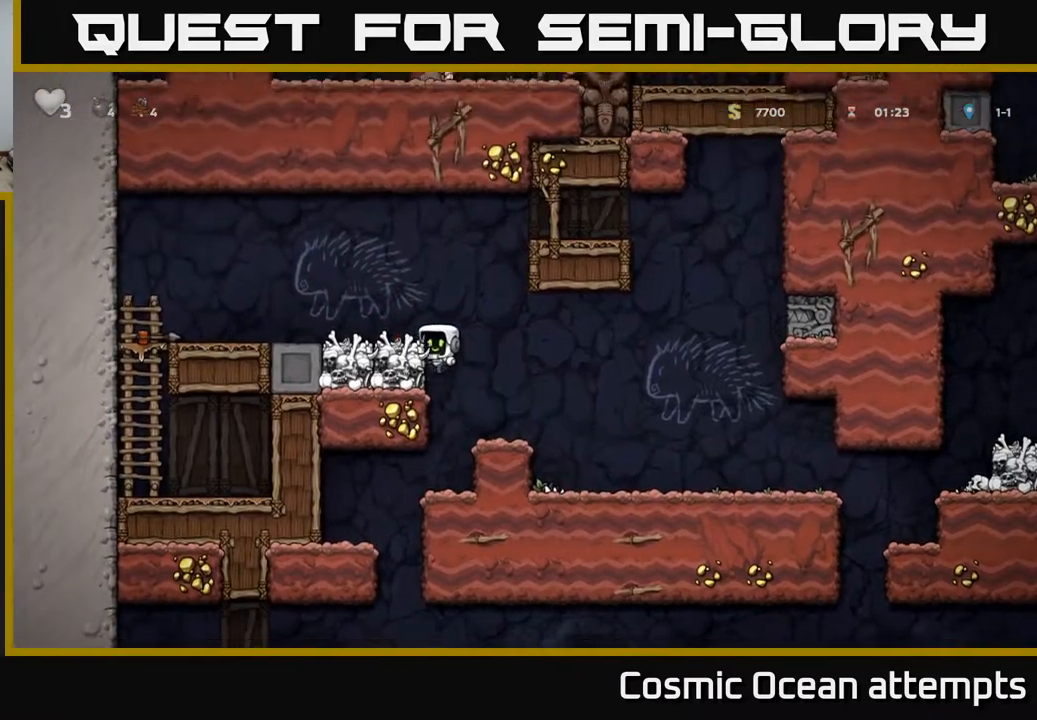
{"buttons": ["DPAD_LEFT"], "right_stick": "center", "events": [[33, "A", "down"], [217, "A", "up"]]}
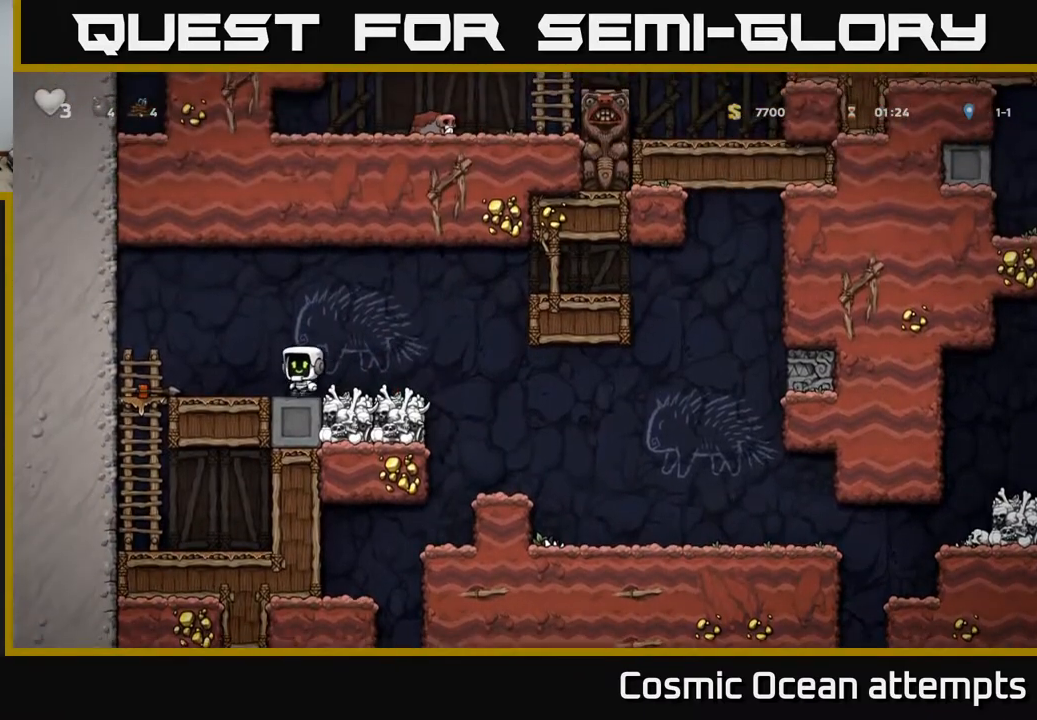
{"buttons": ["DPAD_DOWN"], "right_stick": "center", "events": [[217, "DPAD_LEFT", "up"], [233, "DPAD_DOWN", "down"], [367, "X", "down"], [483, "X", "up"]]}
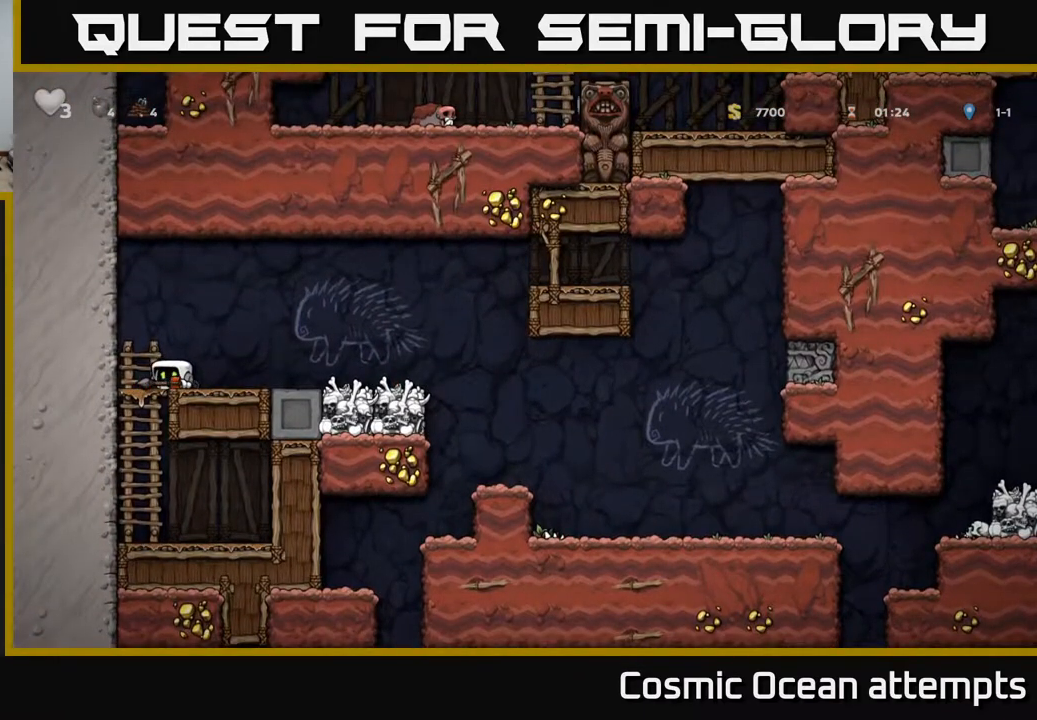
{"buttons": ["DPAD_RIGHT"], "right_stick": "center", "events": [[83, "DPAD_DOWN", "up"], [117, "DPAD_RIGHT", "down"], [400, "A", "down"], [483, "A", "up"]]}
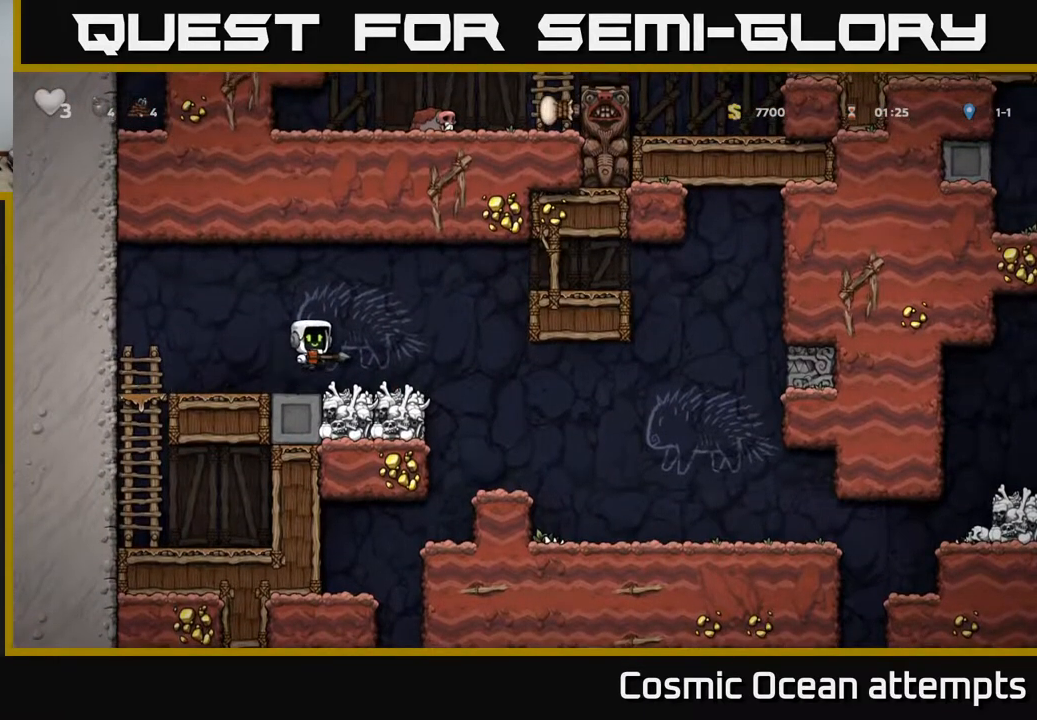
{"buttons": ["DPAD_RIGHT"], "right_stick": "center", "events": []}
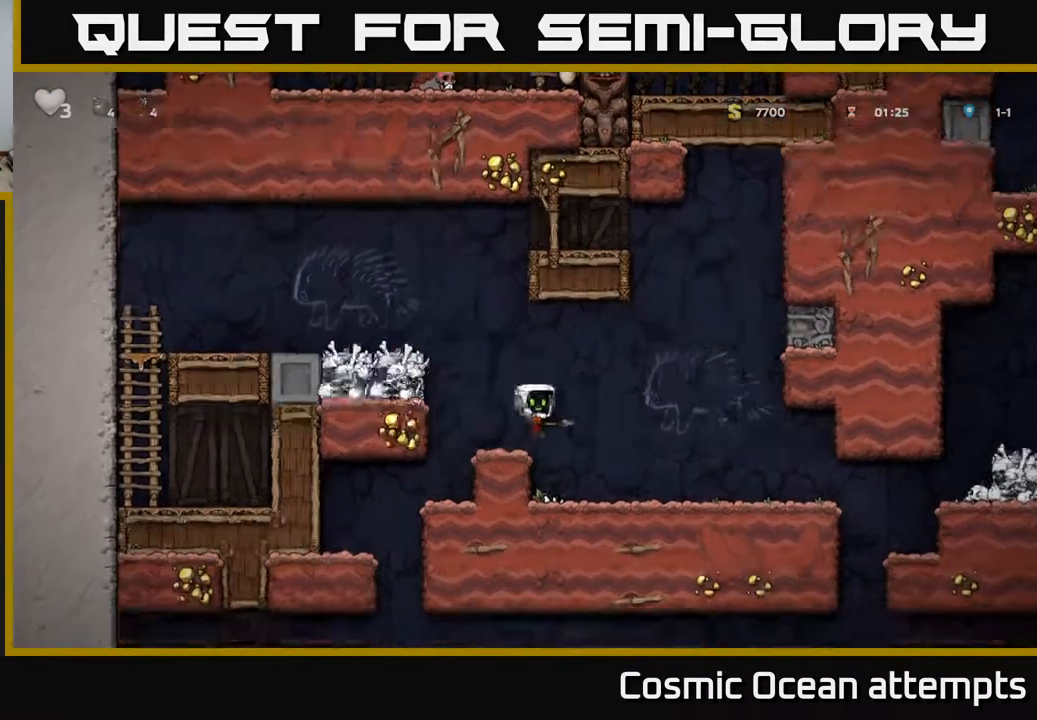
{"buttons": ["DPAD_RIGHT"], "right_stick": "center", "events": []}
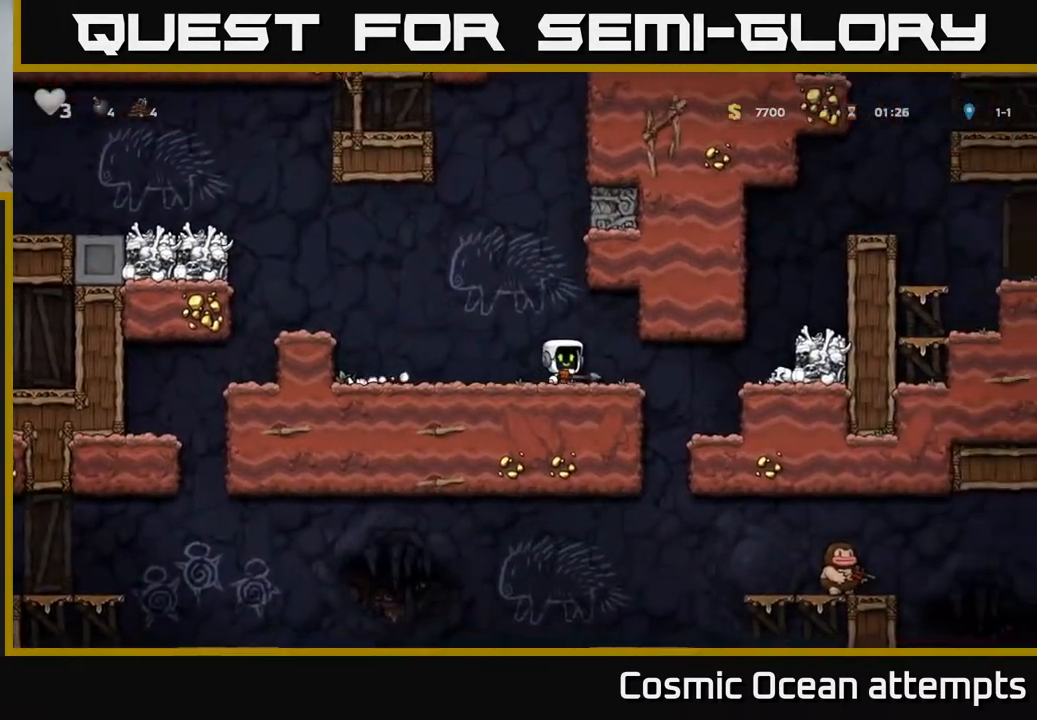
{"buttons": ["A", "DPAD_RIGHT"], "right_stick": "center", "events": [[433, "A", "down"]]}
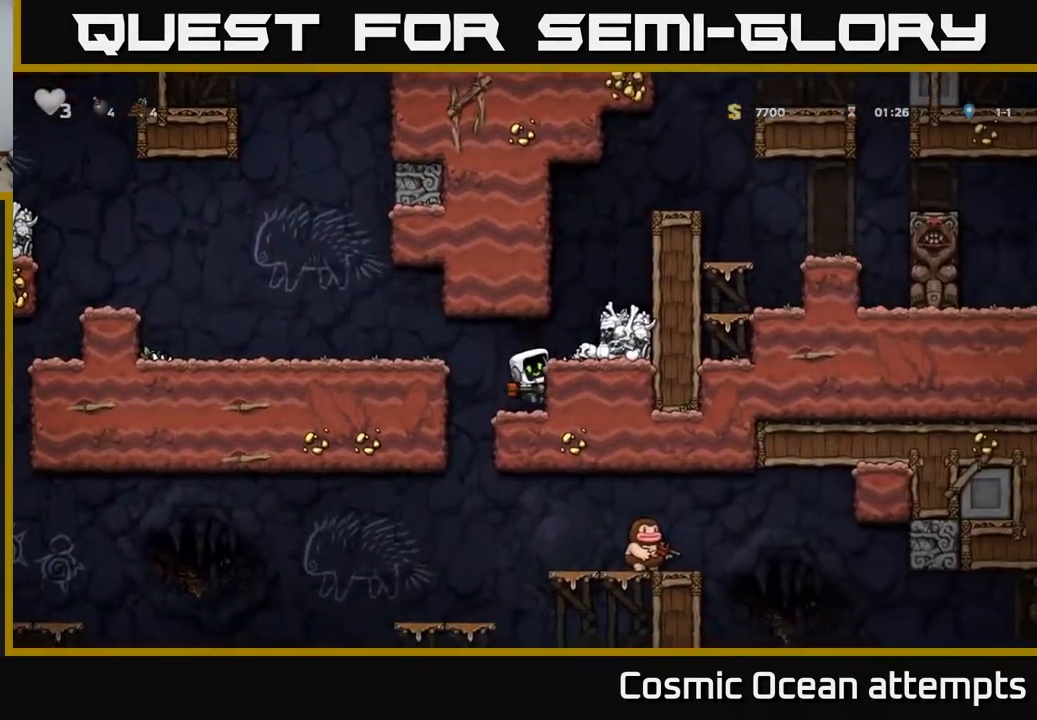
{"buttons": [], "right_stick": "center", "events": [[83, "A", "up"], [167, "DPAD_RIGHT", "up"]]}
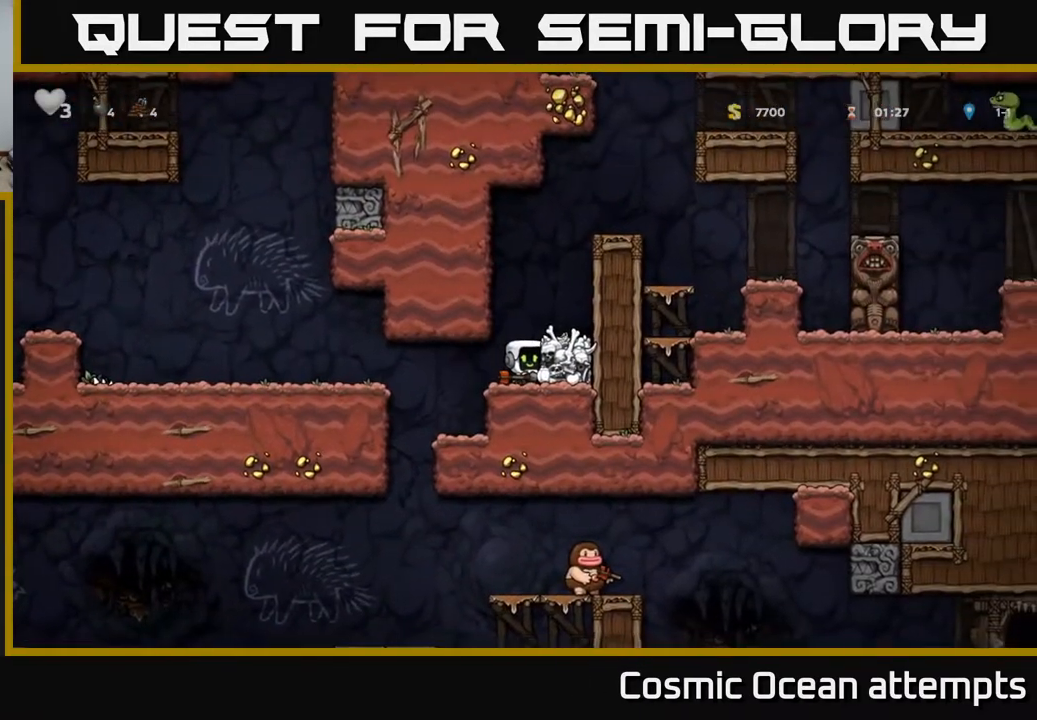
{"buttons": [], "right_stick": "center", "events": [[183, "A", "down"], [283, "DPAD_RIGHT", "down"], [317, "A", "up"], [383, "DPAD_RIGHT", "up"]]}
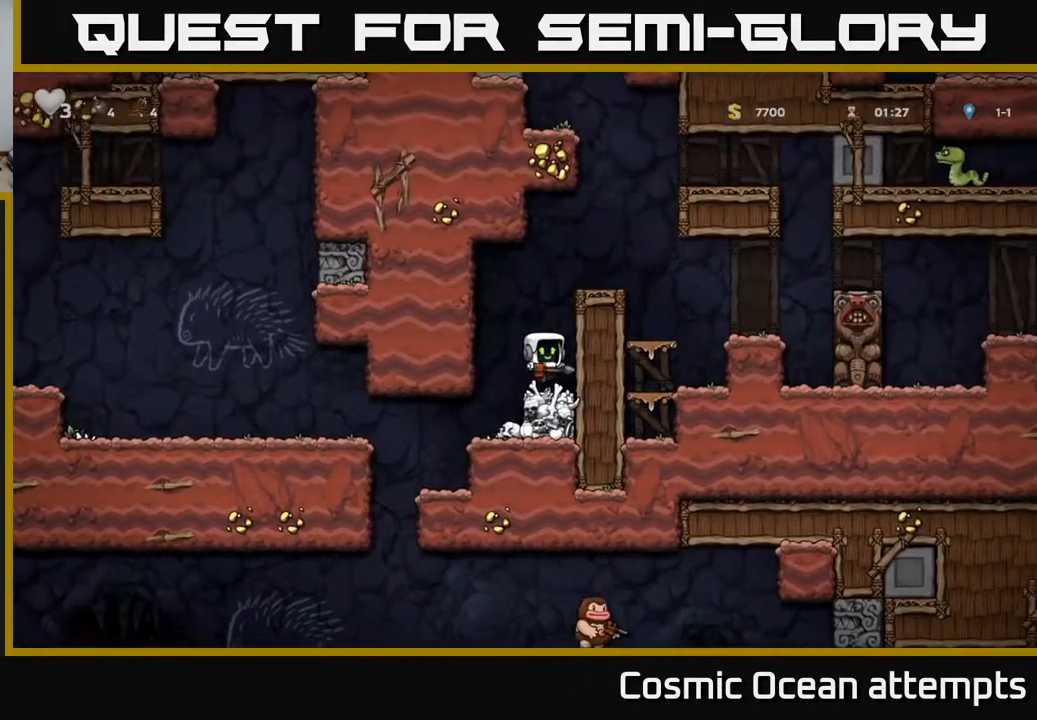
{"buttons": ["A", "DPAD_RIGHT"], "right_stick": "center", "events": [[83, "A", "down"], [183, "DPAD_RIGHT", "down"], [283, "A", "up"], [417, "A", "down"]]}
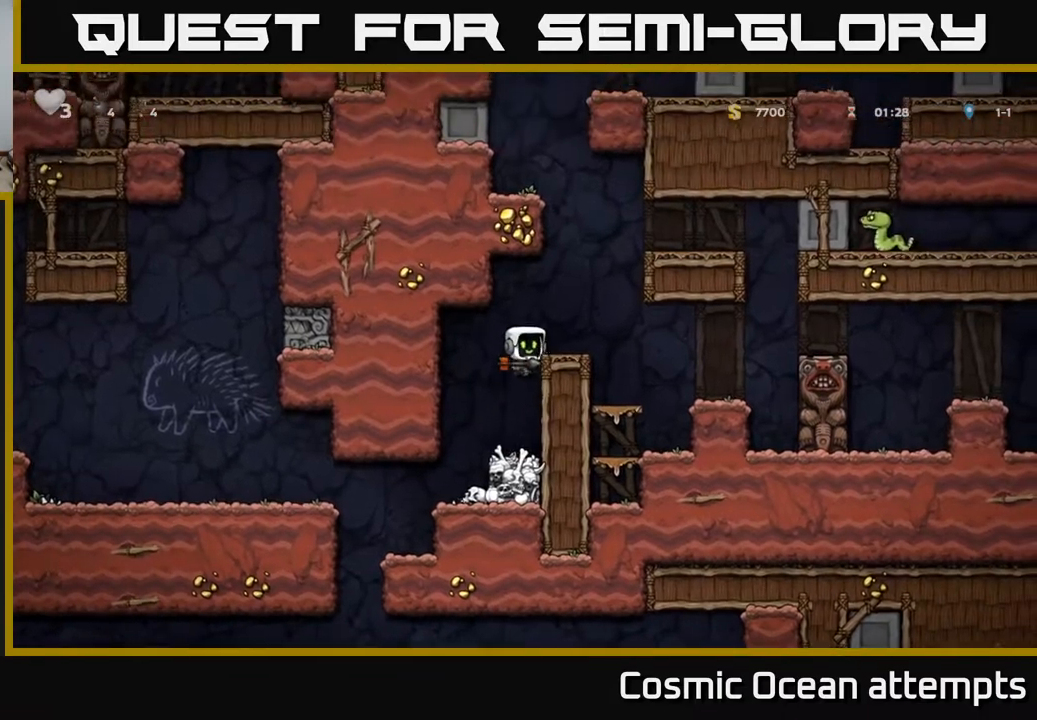
{"buttons": ["A", "DPAD_RIGHT"], "right_stick": "center", "events": [[33, "A", "up"], [483, "A", "down"]]}
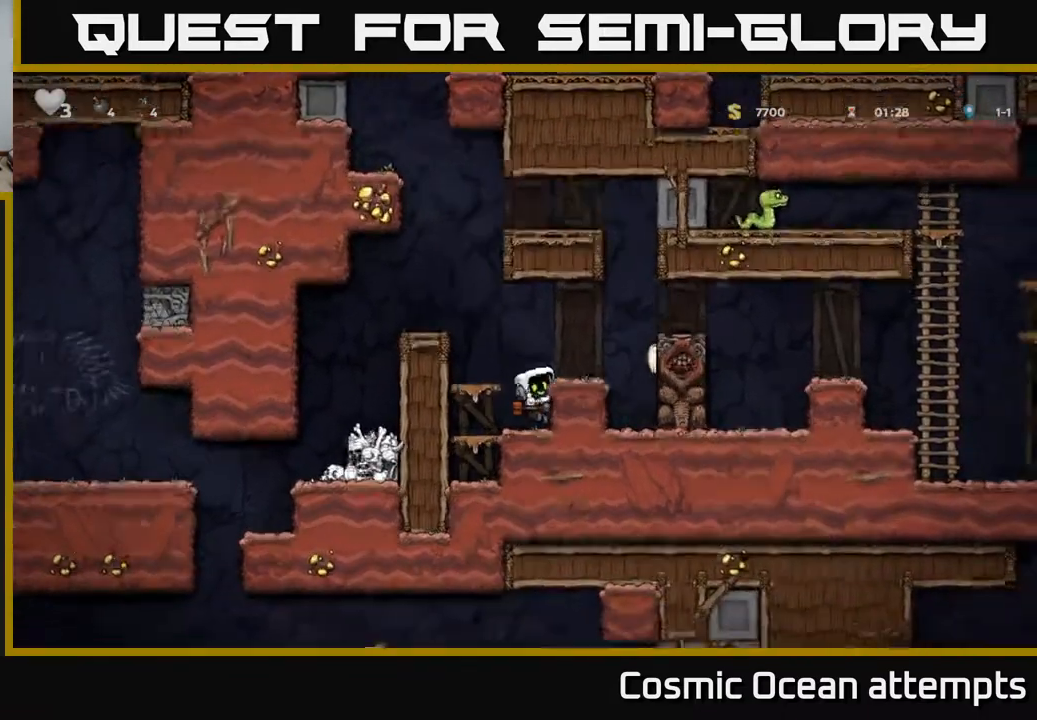
{"buttons": ["DPAD_LEFT"], "right_stick": "center", "events": [[233, "A", "up"], [267, "DPAD_RIGHT", "up"], [283, "DPAD_LEFT", "down"], [350, "A", "down"], [500, "A", "up"]]}
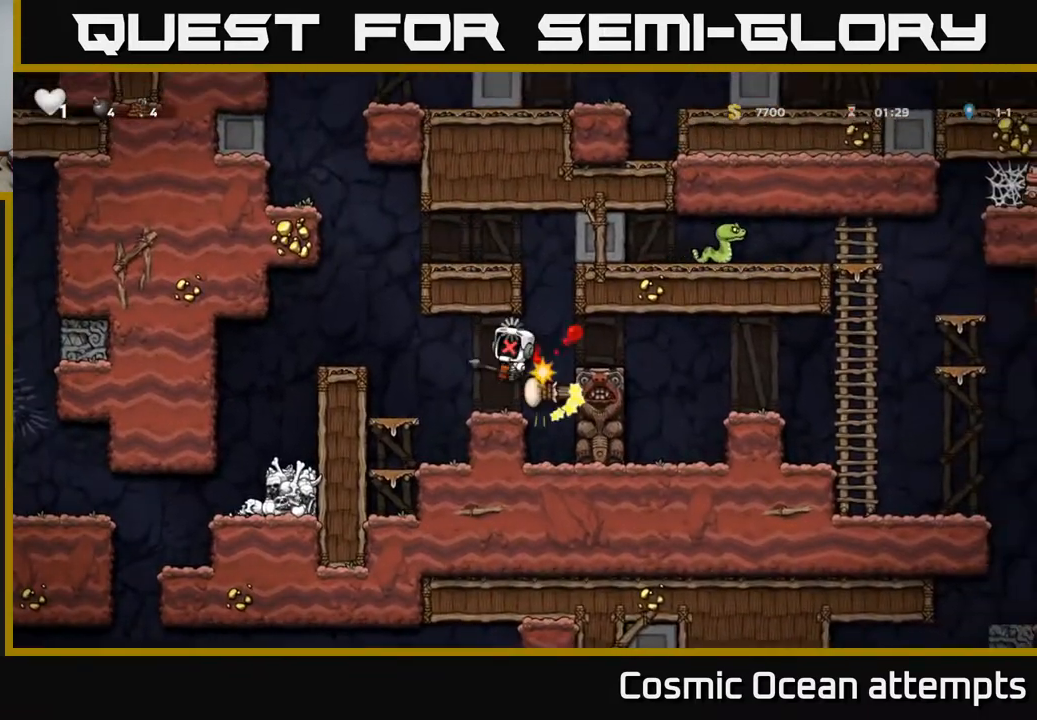
{"buttons": [], "right_stick": "center", "events": [[133, "DPAD_LEFT", "up"]]}
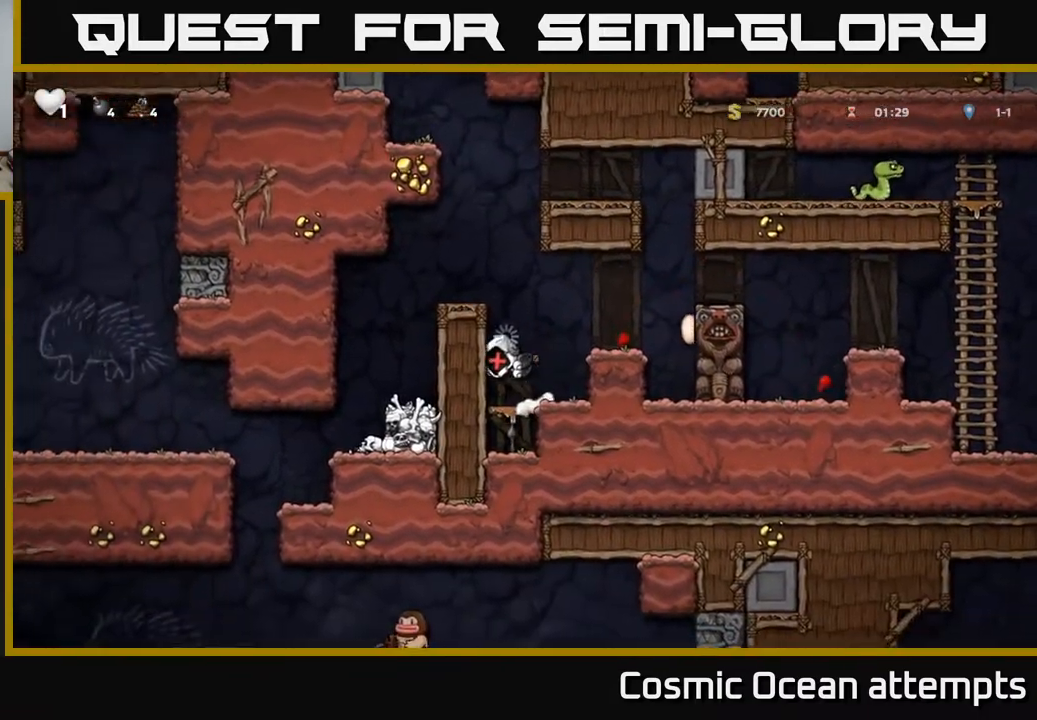
{"buttons": [], "right_stick": "center", "events": []}
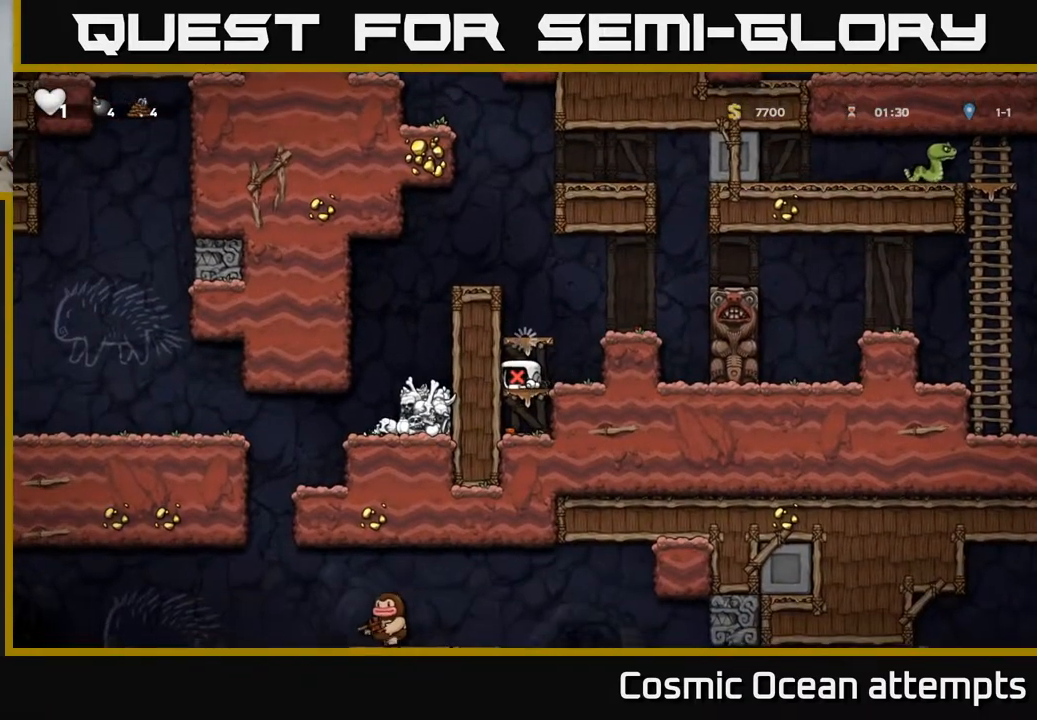
{"buttons": [], "right_stick": "center", "events": [[17, "A", "down"], [167, "A", "up"], [233, "A", "down"], [317, "X", "down"], [350, "A", "up"], [450, "X", "up"]]}
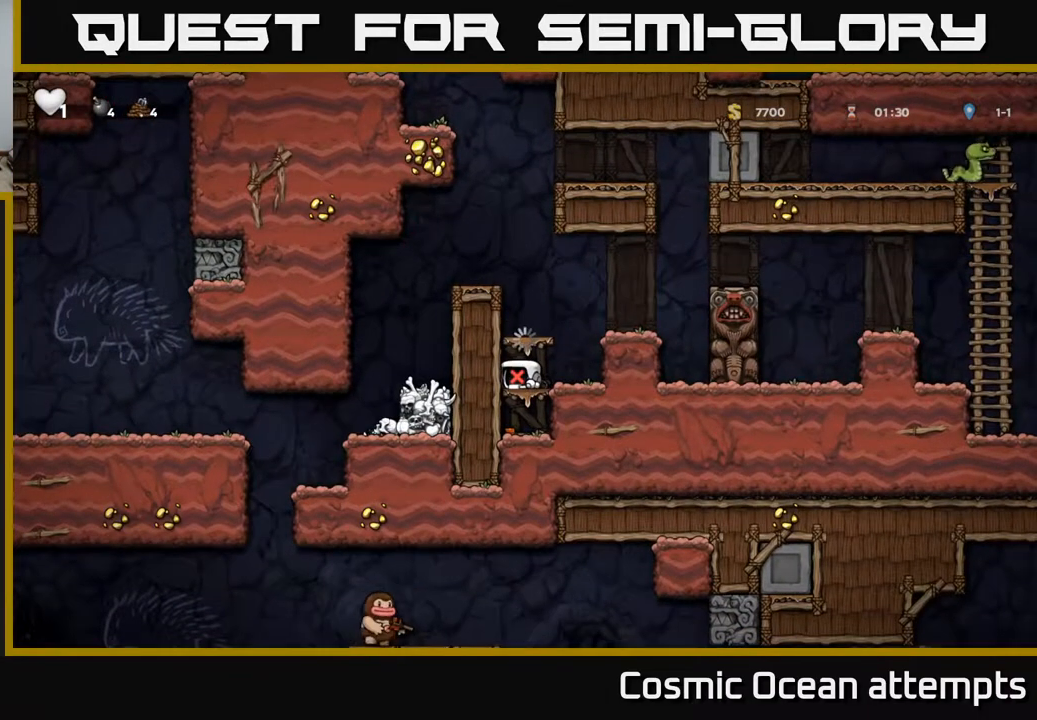
{"buttons": [], "right_stick": "center", "events": []}
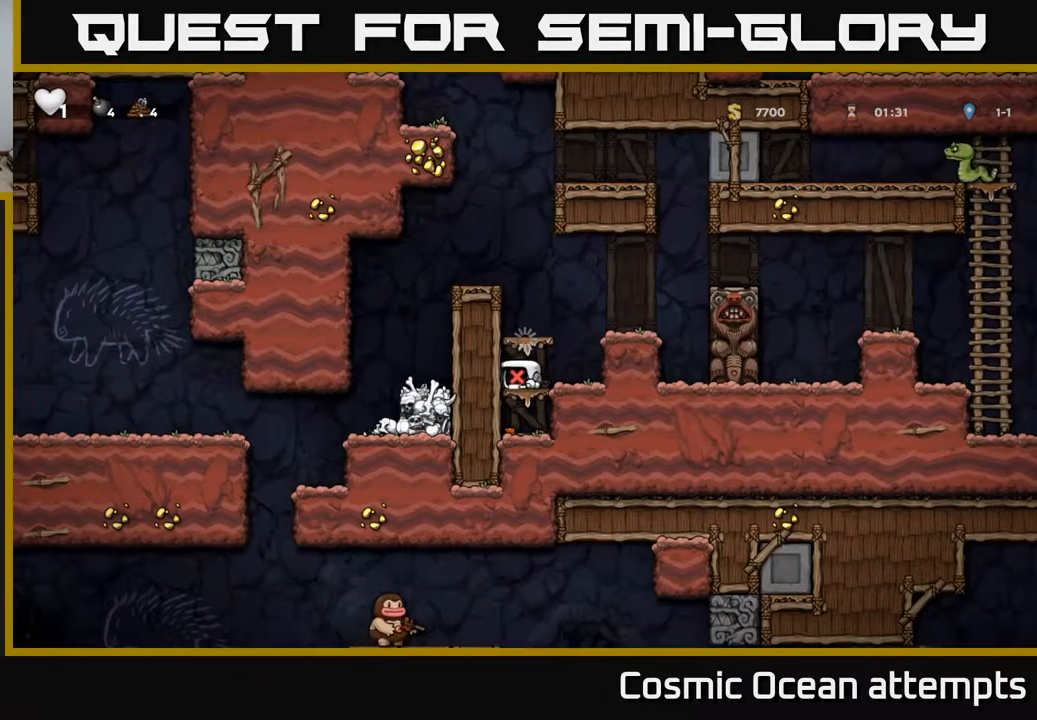
{"buttons": ["DPAD_DOWN"], "right_stick": "center", "events": [[100, "DPAD_DOWN", "down"]]}
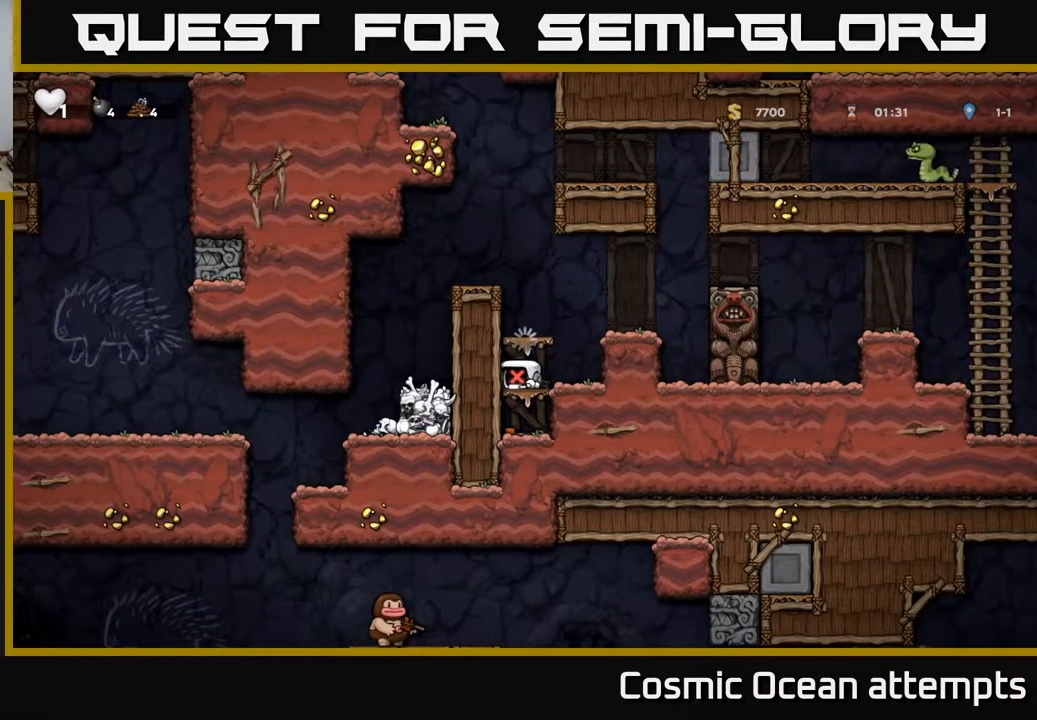
{"buttons": ["A", "DPAD_DOWN"], "right_stick": "center", "events": [[500, "A", "down"]]}
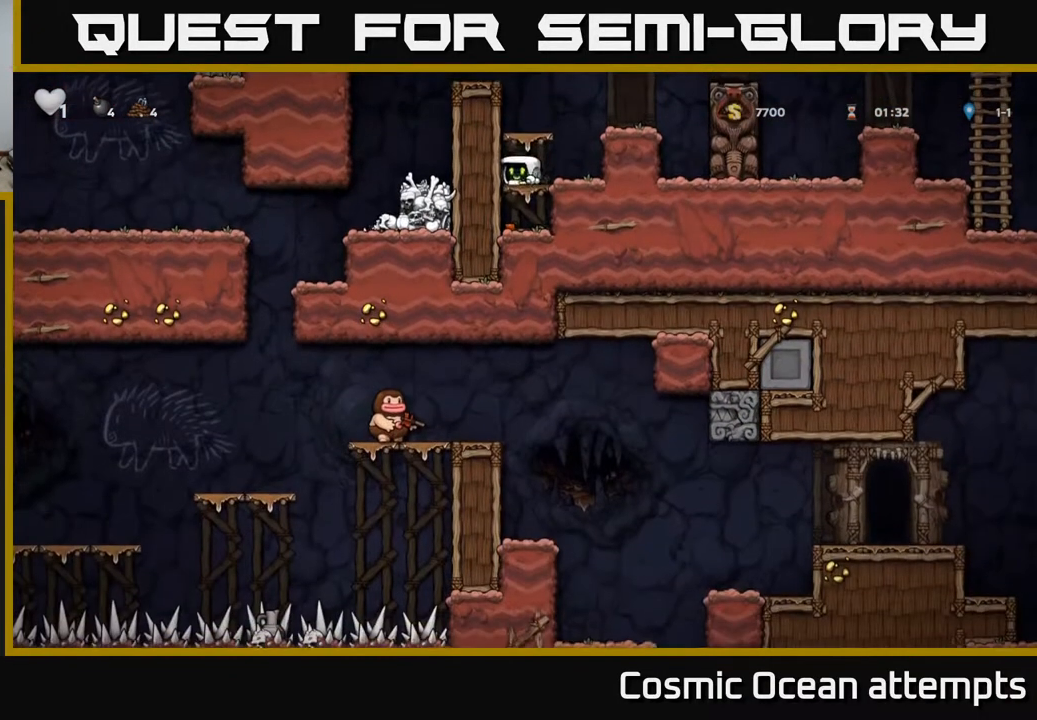
{"buttons": ["X", "DPAD_DOWN"], "right_stick": "center", "events": [[100, "A", "up"], [400, "X", "down"]]}
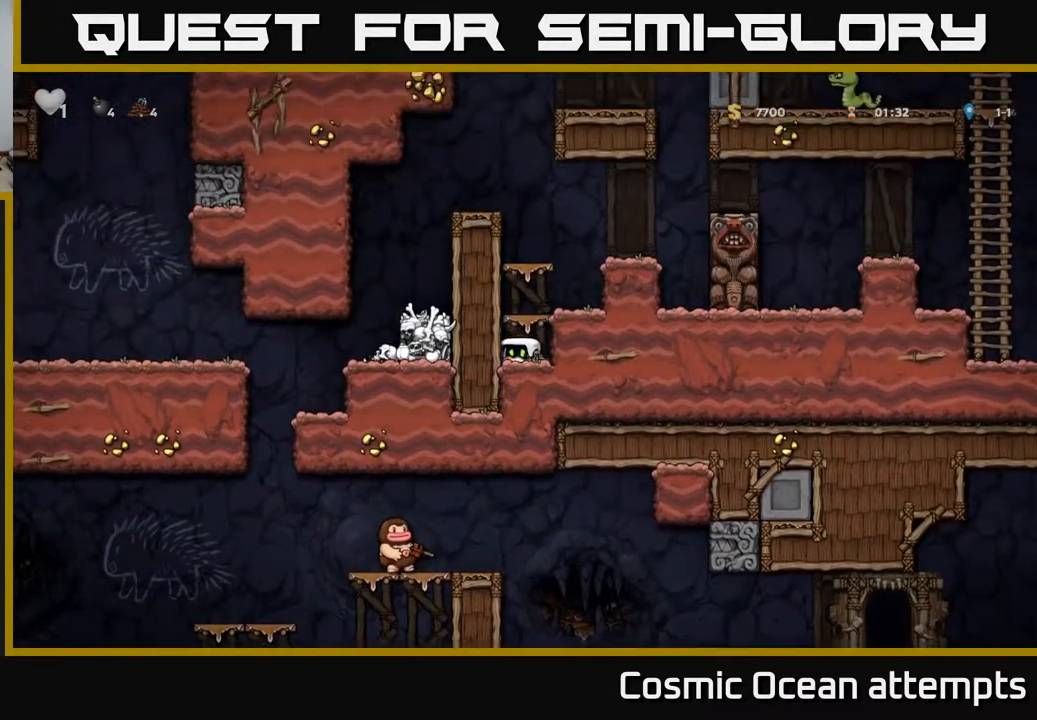
{"buttons": ["A"], "right_stick": "center", "events": [[17, "A", "down"], [50, "X", "up"], [100, "DPAD_DOWN", "up"], [167, "A", "up"], [217, "DPAD_RIGHT", "down"], [317, "DPAD_RIGHT", "up"], [417, "A", "down"]]}
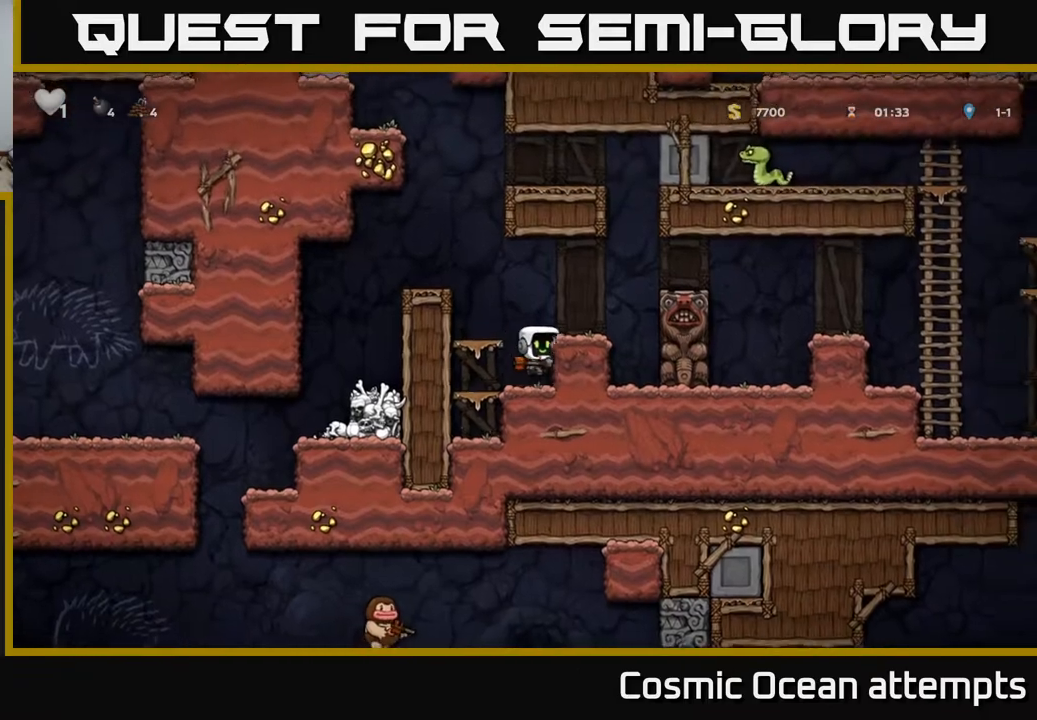
{"buttons": ["A", "DPAD_RIGHT"], "right_stick": "center", "events": [[33, "A", "up"], [100, "DPAD_RIGHT", "down"], [150, "DPAD_RIGHT", "up"], [400, "A", "down"], [433, "DPAD_RIGHT", "down"]]}
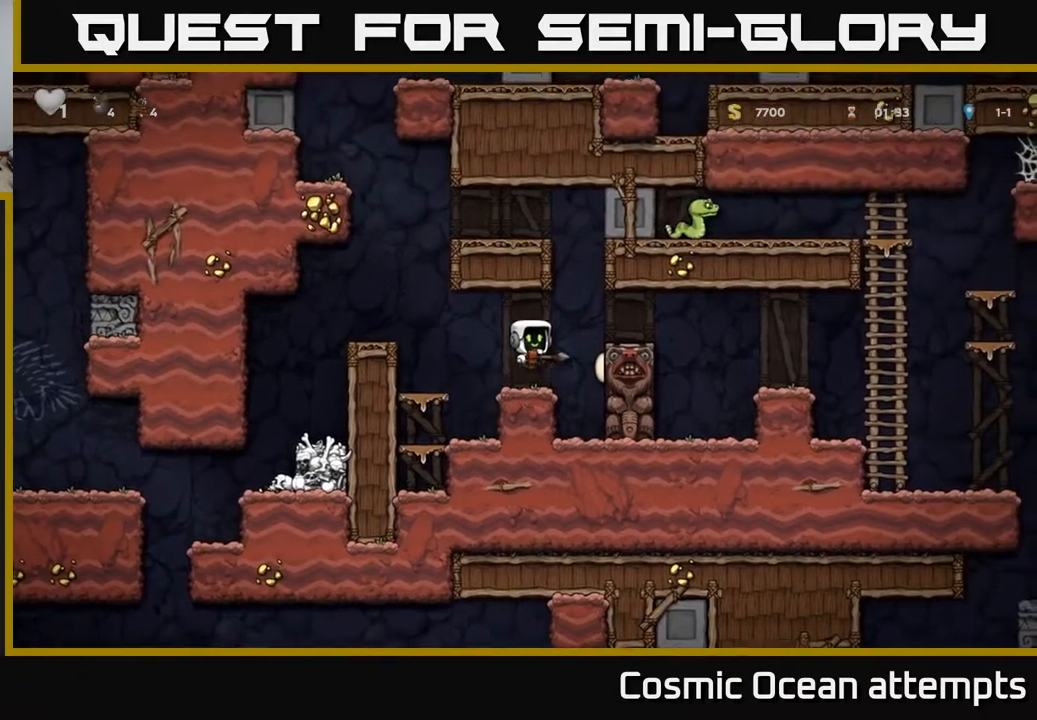
{"buttons": ["DPAD_RIGHT"], "right_stick": "center", "events": [[50, "A", "up"]]}
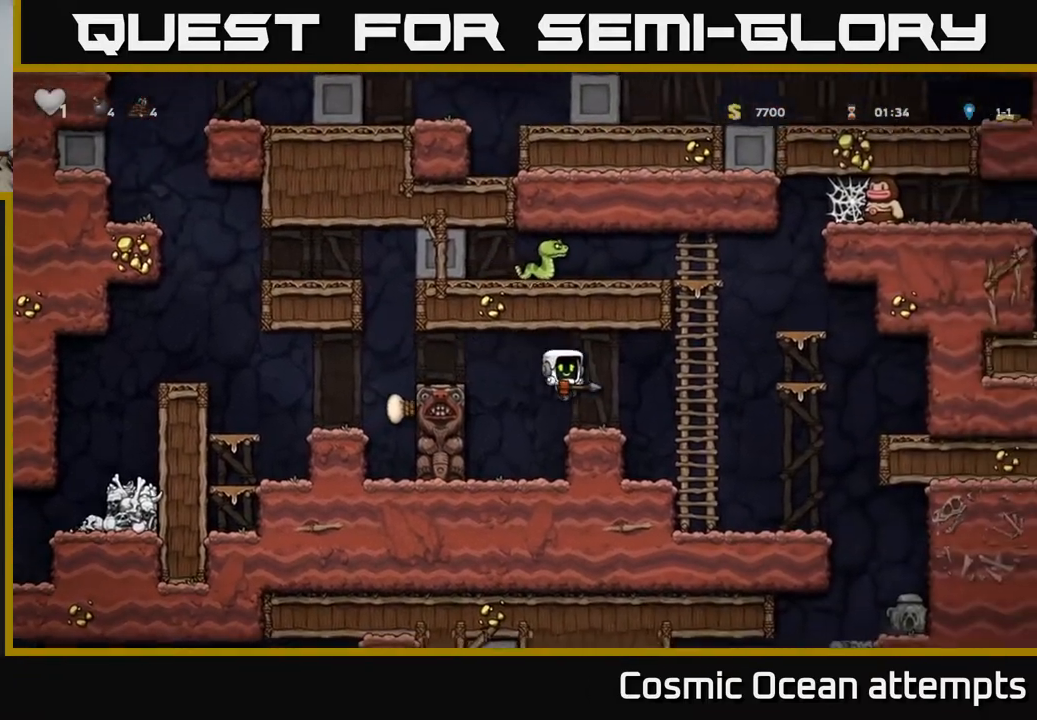
{"buttons": ["DPAD_RIGHT"], "right_stick": "center", "events": [[283, "DPAD_RIGHT", "up"], [467, "DPAD_RIGHT", "down"]]}
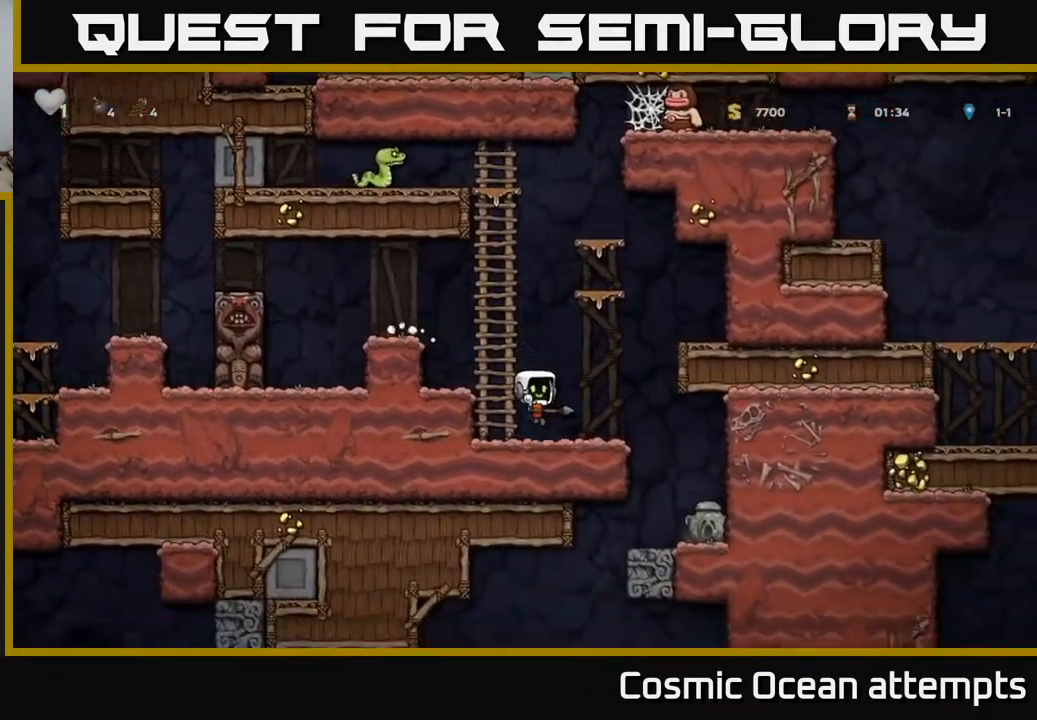
{"buttons": [], "right_stick": "center", "events": [[333, "DPAD_RIGHT", "up"]]}
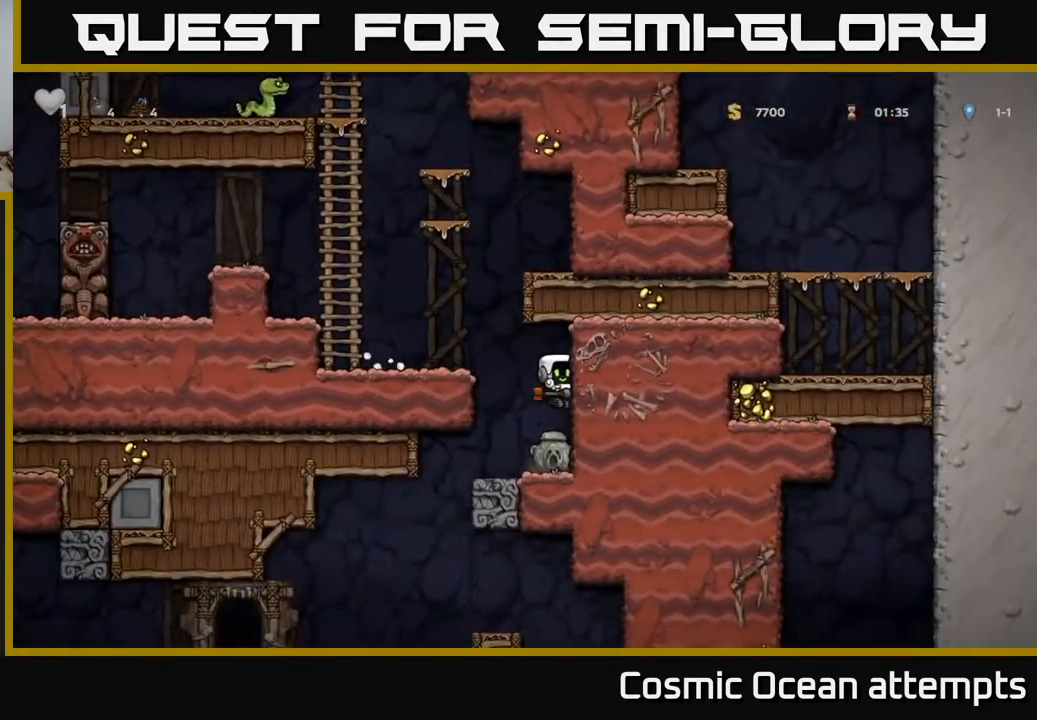
{"buttons": ["DPAD_RIGHT"], "right_stick": "center", "events": [[50, "DPAD_LEFT", "down"], [233, "DPAD_DOWN", "down"], [233, "DPAD_LEFT", "up"], [267, "X", "down"], [317, "X", "up"], [367, "DPAD_DOWN", "up"], [450, "DPAD_RIGHT", "down"]]}
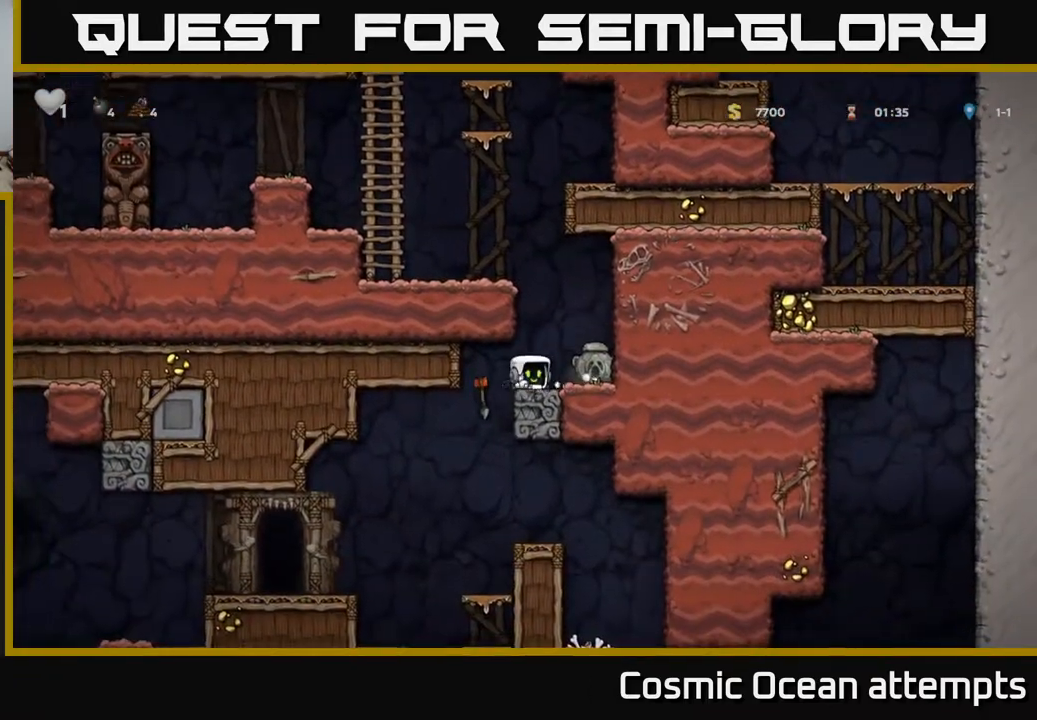
{"buttons": ["DPAD_LEFT"], "right_stick": "center", "events": [[150, "DPAD_DOWN", "down"], [150, "DPAD_RIGHT", "up"], [250, "X", "down"], [317, "DPAD_DOWN", "up"], [350, "DPAD_LEFT", "down"], [350, "X", "up"]]}
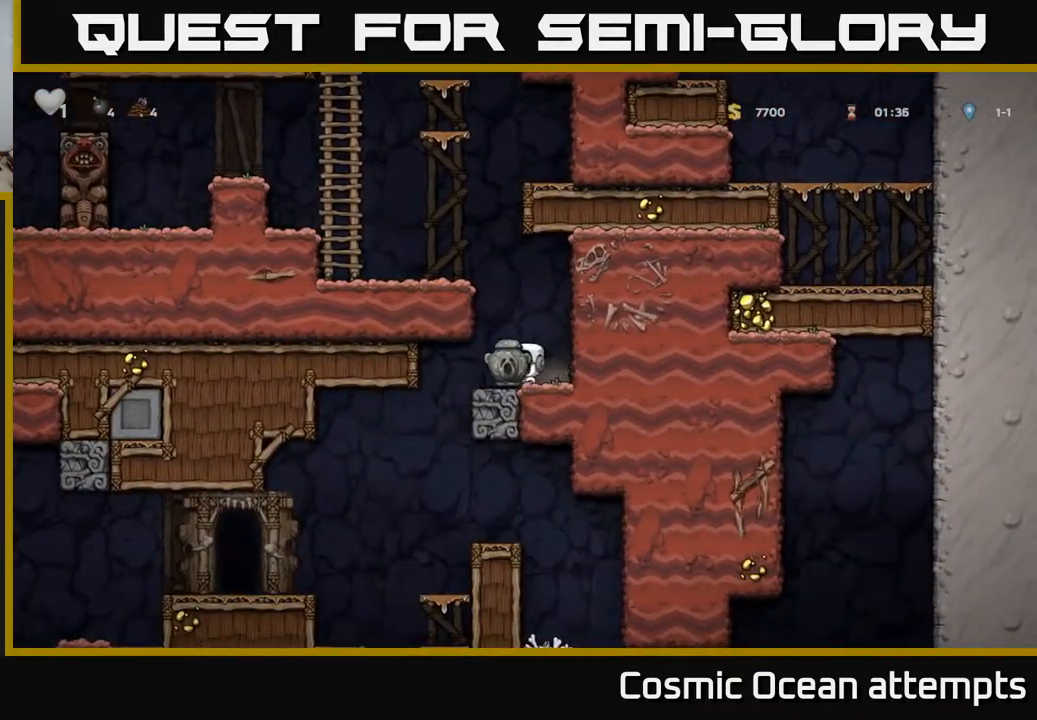
{"buttons": [], "right_stick": "center", "events": [[117, "DPAD_LEFT", "up"]]}
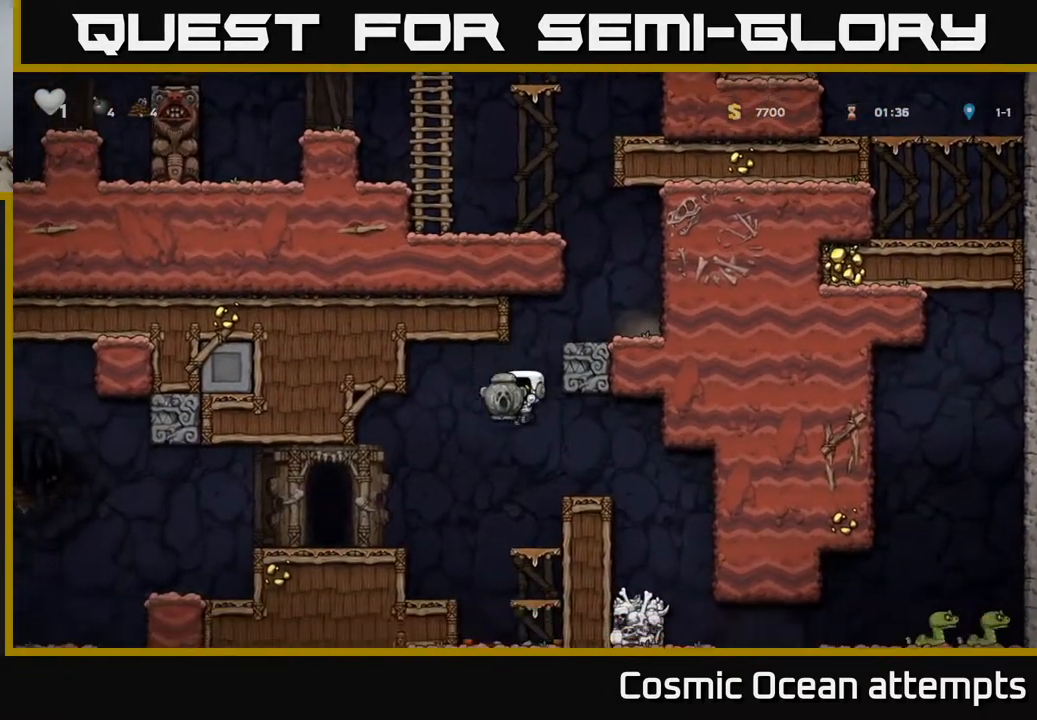
{"buttons": ["DPAD_LEFT"], "right_stick": "center", "events": [[183, "DPAD_LEFT", "down"], [233, "A", "down"], [333, "A", "up"]]}